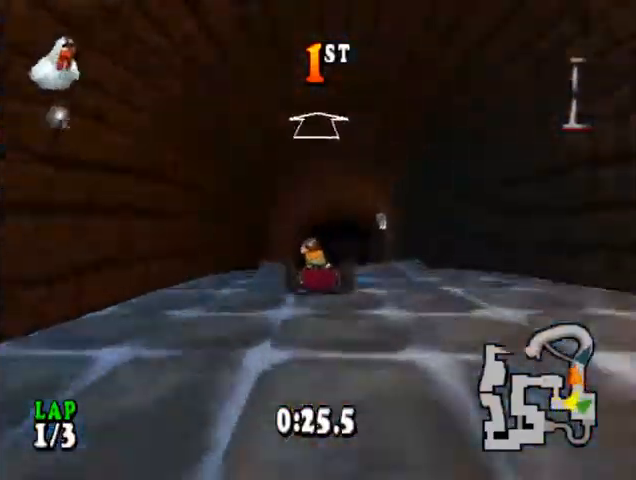
Gameplay with a controller (PlayStation layout); each line is a JSON object with the inputs held at the frame after it. "events" lists button and stick changes between this image and that frame as [ms after this image, input, new state], when the widget could be followed in between. Not read: left_stick right_stick.
{"buttons": ["CROSS"], "events": [[67, "DPAD_RIGHT", "up"]]}
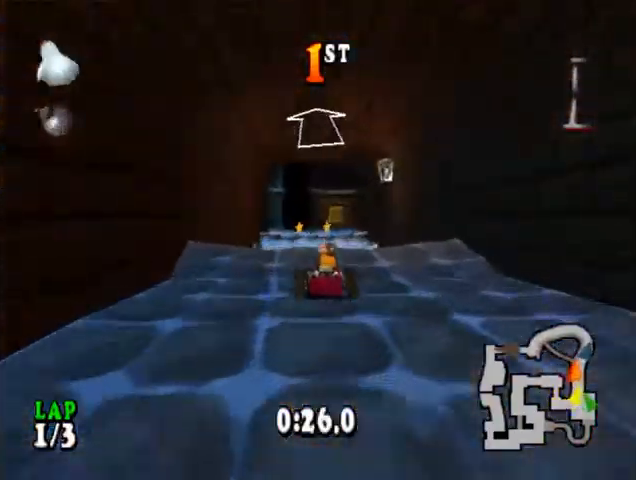
{"buttons": ["CROSS", "DPAD_RIGHT"], "events": [[400, "DPAD_RIGHT", "down"]]}
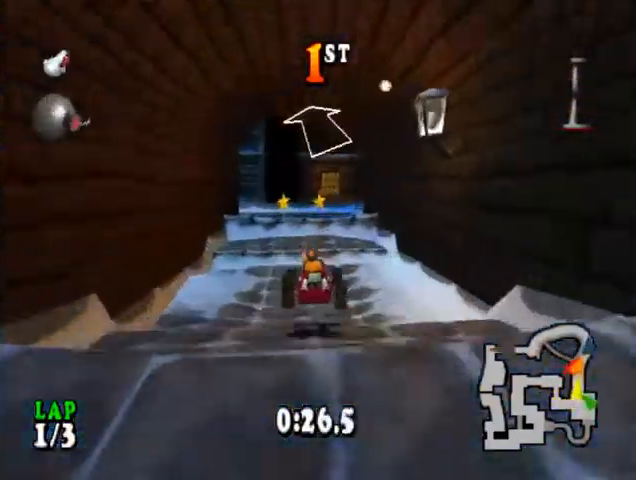
{"buttons": ["CROSS", "CIRCLE", "DPAD_LEFT"], "events": [[33, "DPAD_RIGHT", "up"], [267, "DPAD_LEFT", "down"], [467, "CIRCLE", "down"]]}
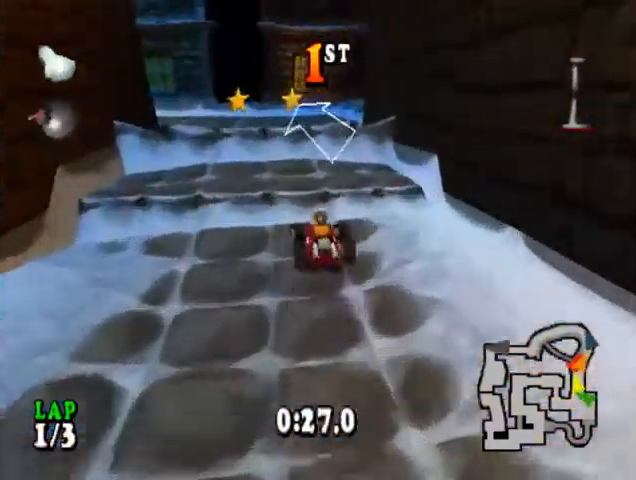
{"buttons": ["CROSS"], "events": [[333, "CIRCLE", "up"], [333, "DPAD_LEFT", "up"]]}
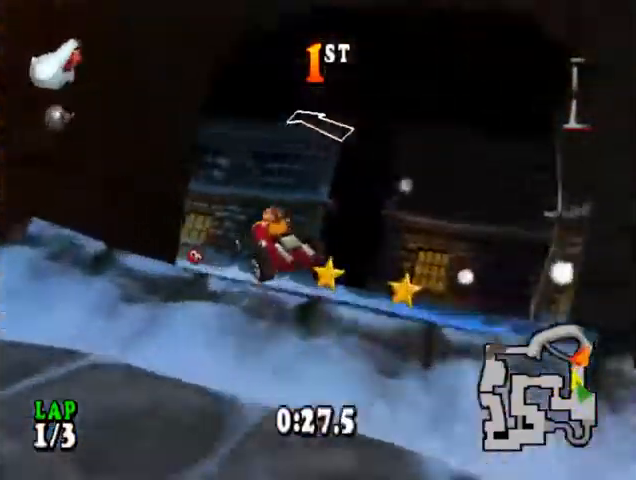
{"buttons": ["CROSS", "DPAD_LEFT"], "events": [[333, "DPAD_LEFT", "down"]]}
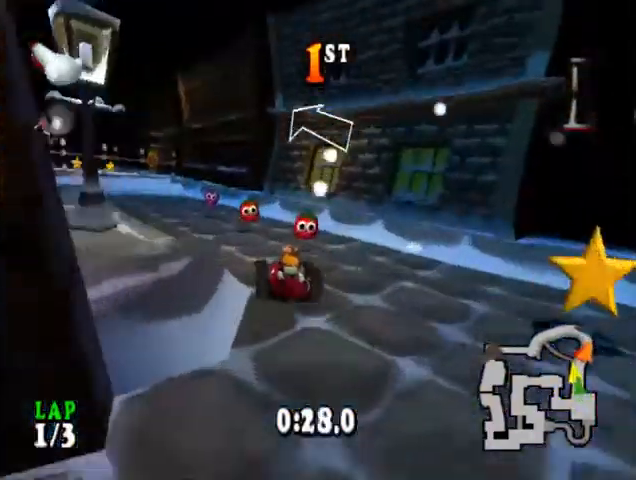
{"buttons": ["CROSS", "DPAD_RIGHT"], "events": [[233, "DPAD_LEFT", "up"], [433, "DPAD_RIGHT", "down"]]}
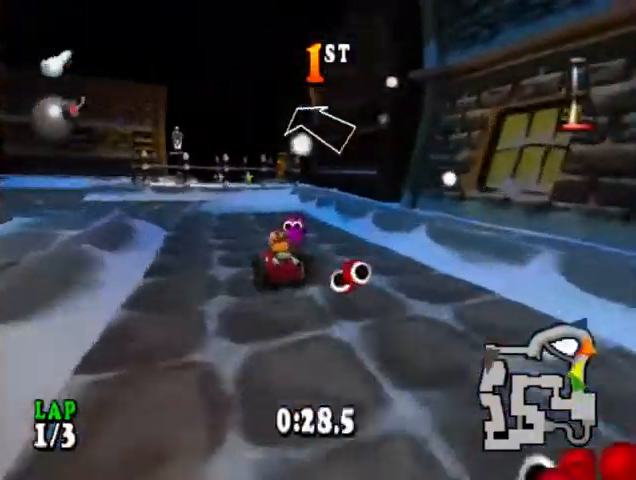
{"buttons": ["CROSS"], "events": [[267, "DPAD_RIGHT", "up"]]}
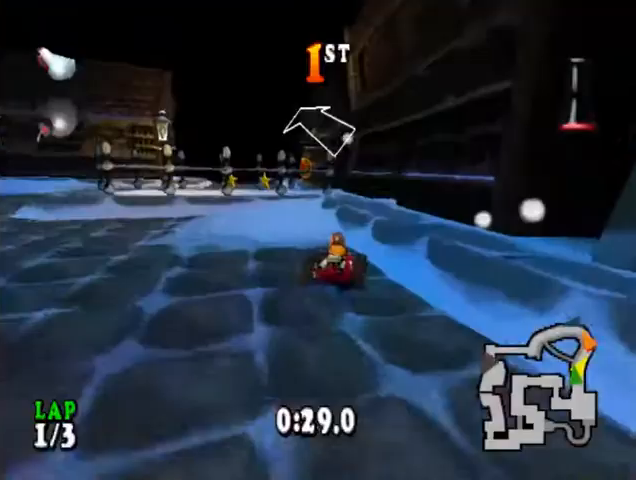
{"buttons": ["CROSS", "DPAD_LEFT"], "events": [[433, "DPAD_LEFT", "down"]]}
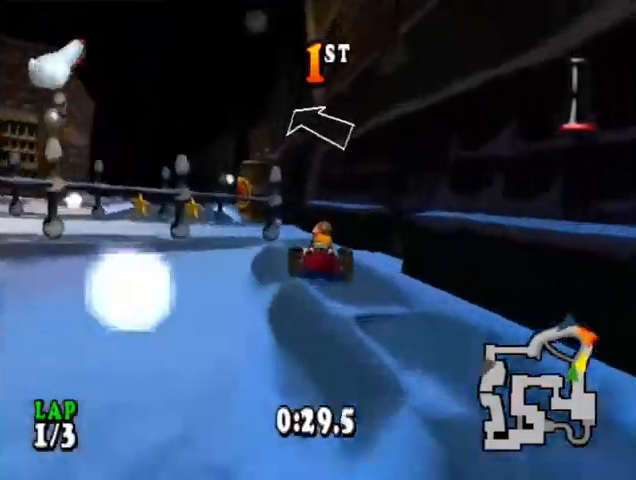
{"buttons": ["CROSS"], "events": [[233, "DPAD_LEFT", "up"], [400, "L1", "down"], [500, "L1", "up"]]}
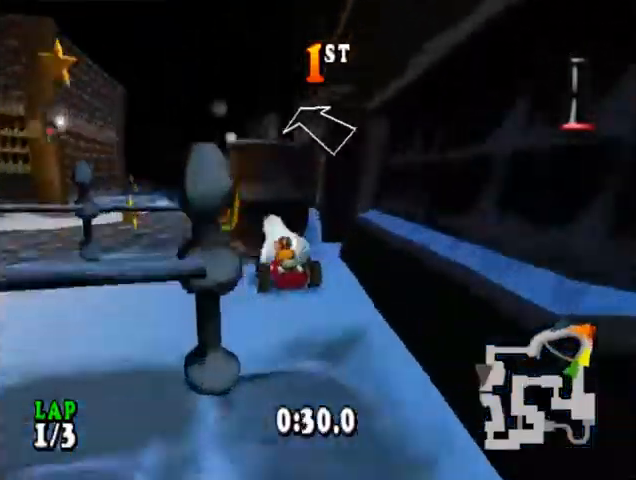
{"buttons": ["CROSS"], "events": []}
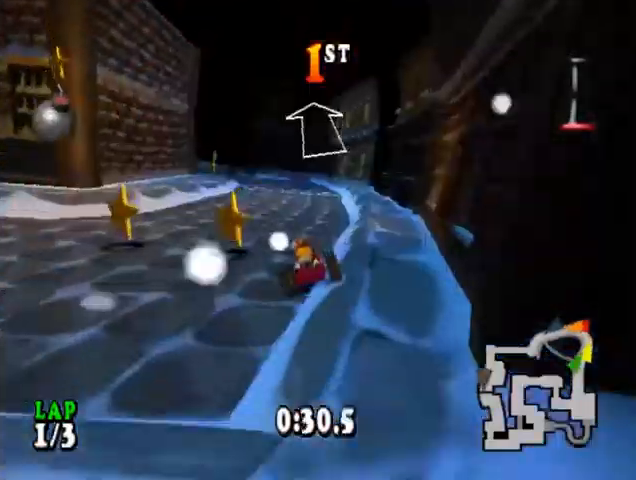
{"buttons": ["CROSS"], "events": []}
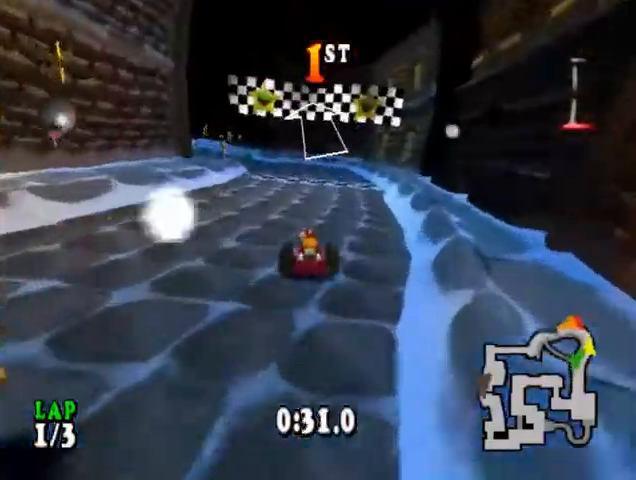
{"buttons": ["CROSS"], "events": [[200, "DPAD_LEFT", "down"], [333, "DPAD_LEFT", "up"]]}
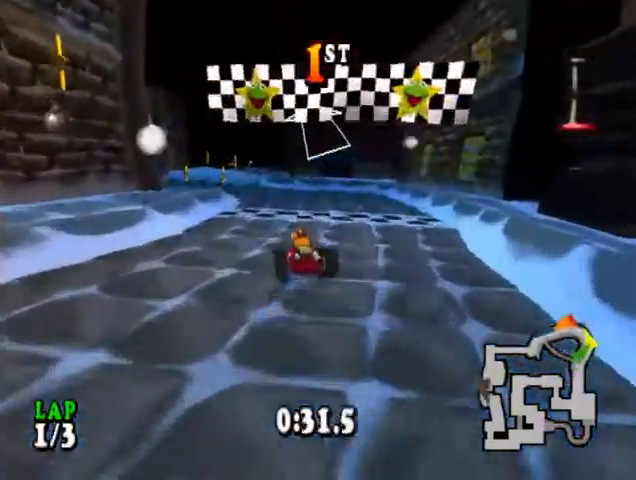
{"buttons": ["CROSS"], "events": [[367, "DPAD_LEFT", "down"], [467, "DPAD_LEFT", "up"]]}
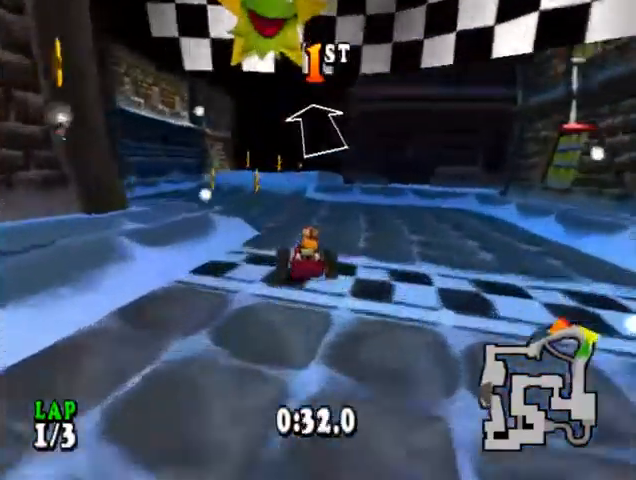
{"buttons": ["CROSS"], "events": []}
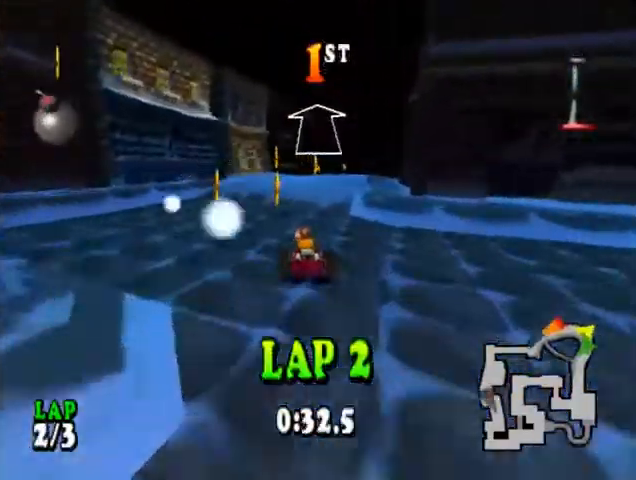
{"buttons": ["CROSS"], "events": [[100, "DPAD_RIGHT", "down"], [267, "DPAD_RIGHT", "up"]]}
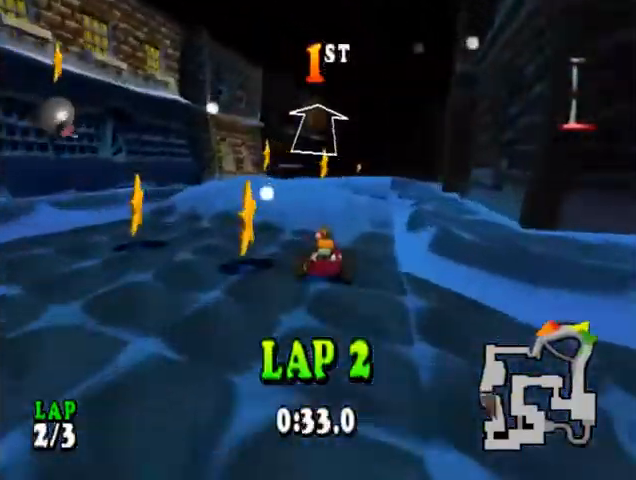
{"buttons": ["CROSS"], "events": [[33, "R1", "down"], [133, "SQUARE", "down"], [233, "DPAD_RIGHT", "down"], [300, "SQUARE", "up"], [333, "DPAD_RIGHT", "up"], [333, "R1", "up"]]}
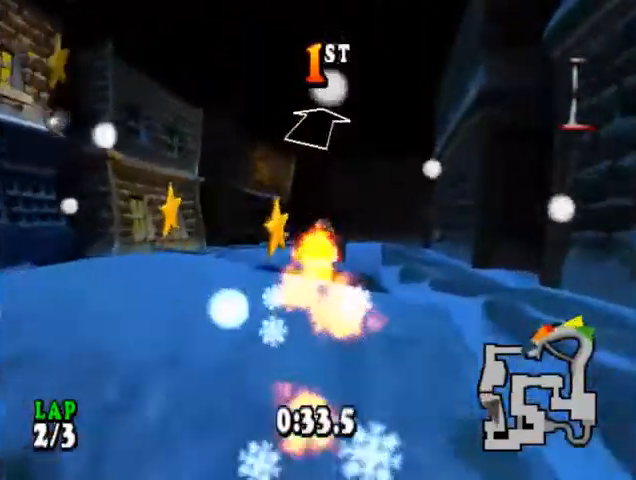
{"buttons": ["CROSS", "R1", "DPAD_RIGHT"], "events": [[233, "R1", "down"], [300, "SQUARE", "down"], [467, "SQUARE", "up"], [500, "DPAD_RIGHT", "down"]]}
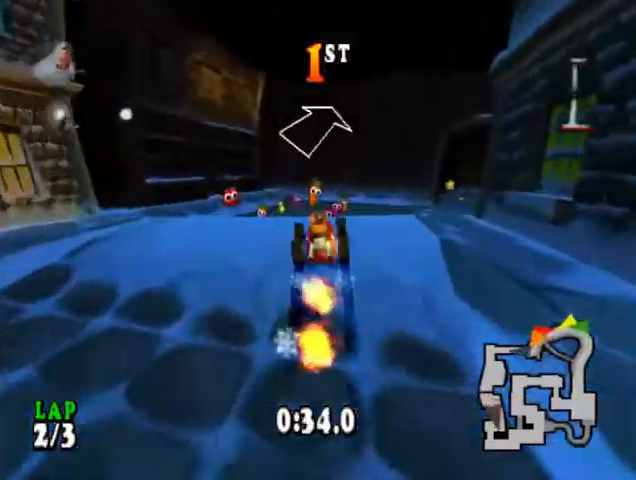
{"buttons": ["CROSS", "DPAD_RIGHT"], "events": [[200, "R1", "up"]]}
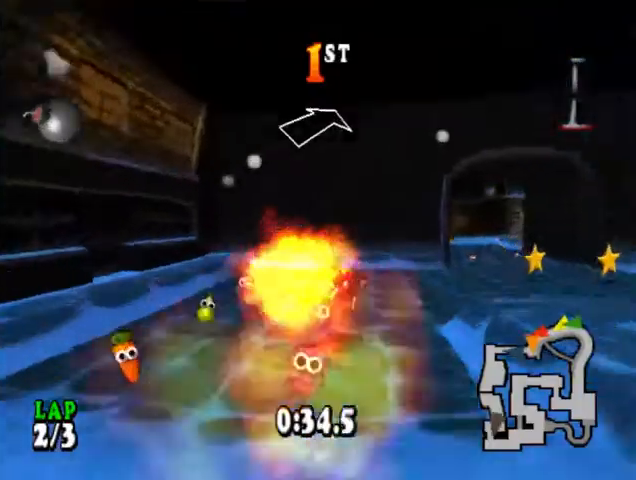
{"buttons": ["CROSS"], "events": [[400, "DPAD_RIGHT", "up"]]}
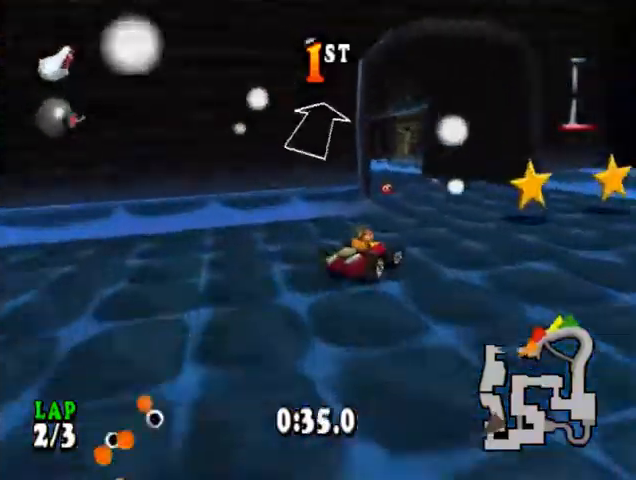
{"buttons": ["CROSS", "DPAD_LEFT"], "events": [[167, "DPAD_LEFT", "down"]]}
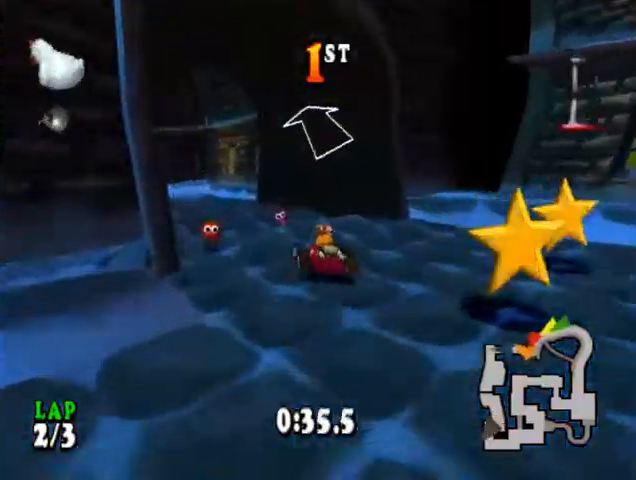
{"buttons": ["CROSS", "CIRCLE", "DPAD_LEFT"], "events": [[67, "DPAD_LEFT", "up"], [233, "DPAD_LEFT", "down"], [400, "CIRCLE", "down"]]}
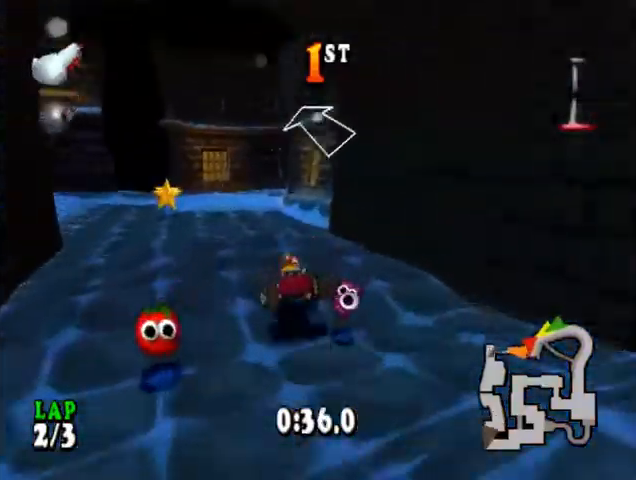
{"buttons": ["CROSS", "CIRCLE", "DPAD_LEFT"], "events": [[167, "CIRCLE", "up"], [400, "CIRCLE", "down"]]}
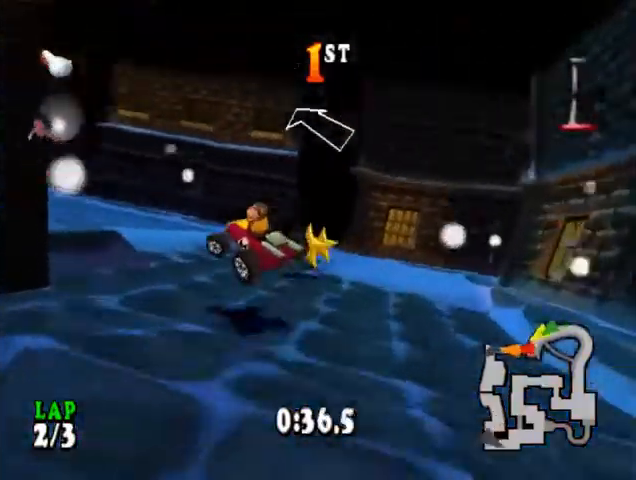
{"buttons": ["CROSS"], "events": [[33, "CIRCLE", "up"], [67, "DPAD_LEFT", "up"], [333, "DPAD_LEFT", "down"], [367, "R1", "down"], [467, "DPAD_LEFT", "up"], [500, "R1", "up"]]}
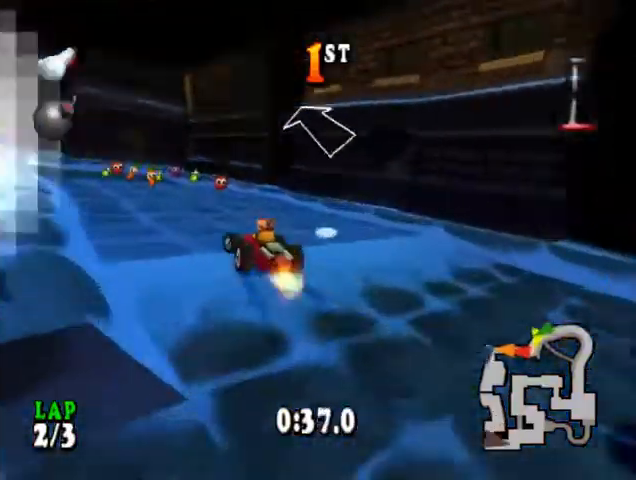
{"buttons": ["CROSS", "R1"], "events": [[67, "R1", "down"], [167, "R1", "up"], [267, "DPAD_LEFT", "down"], [267, "R1", "down"], [367, "R1", "up"], [433, "DPAD_LEFT", "up"], [433, "R1", "down"]]}
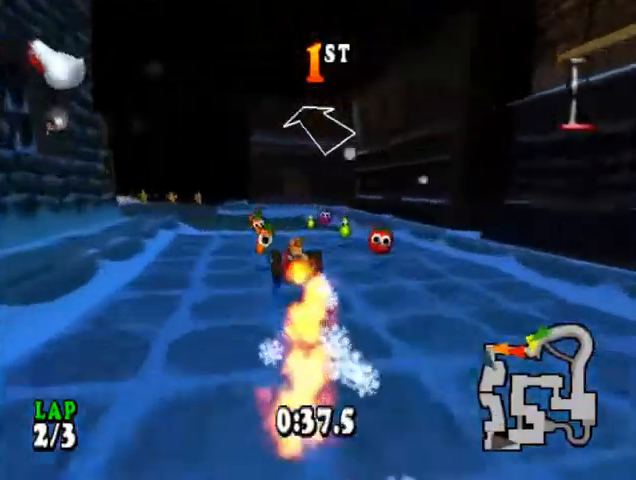
{"buttons": ["CROSS", "R1"], "events": [[67, "R1", "up"], [100, "DPAD_LEFT", "down"], [133, "R1", "down"], [233, "R1", "up"], [300, "DPAD_LEFT", "up"], [333, "R1", "down"], [400, "R1", "up"], [467, "R1", "down"]]}
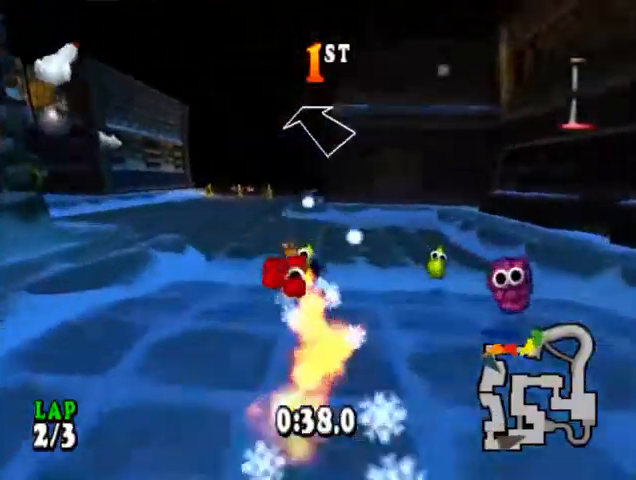
{"buttons": ["CROSS"], "events": [[100, "R1", "up"]]}
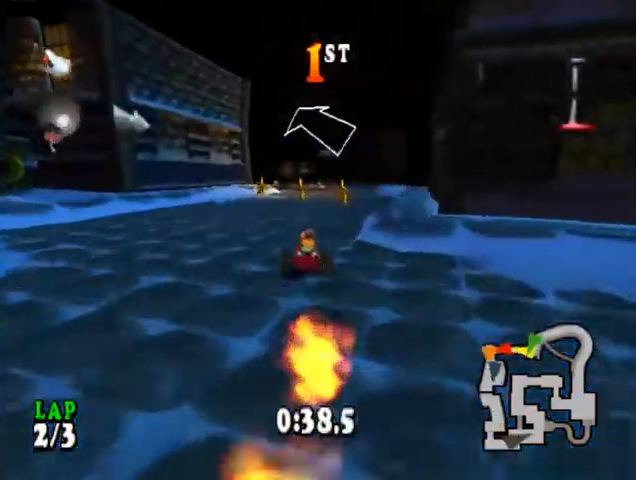
{"buttons": ["CROSS"], "events": []}
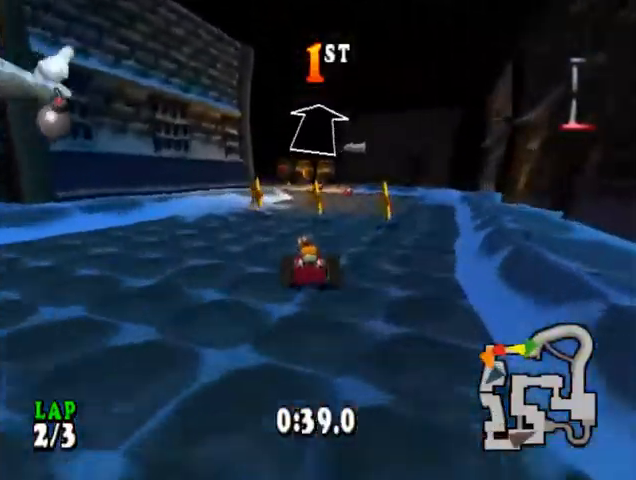
{"buttons": ["CROSS", "DPAD_RIGHT"], "events": [[500, "DPAD_RIGHT", "down"]]}
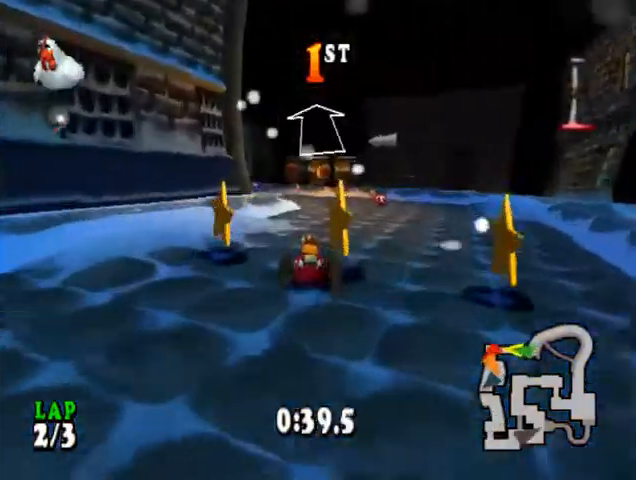
{"buttons": ["CROSS"], "events": [[67, "DPAD_RIGHT", "up"]]}
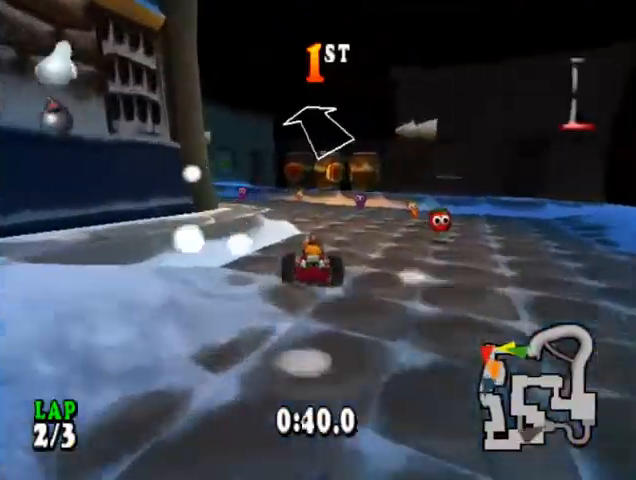
{"buttons": ["CROSS"], "events": [[167, "DPAD_RIGHT", "down"], [267, "DPAD_RIGHT", "up"]]}